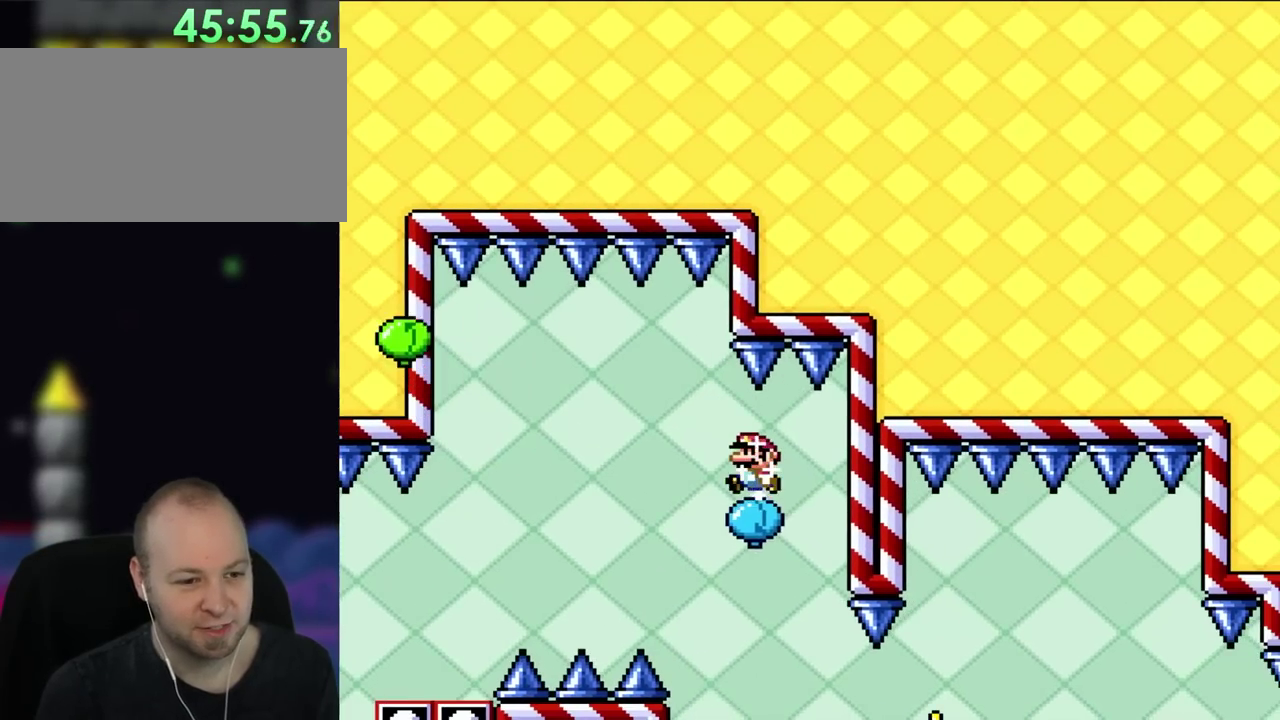
Gameplay with a controller (Nintendo layout); each line is a JSON object with the inputs held at the frame after it. "events" lists button and stick changes between this image and that frame as [ms after this image, input, new state], when the widget could be followed in between. Not read: A B L1 L3 R3 X Y.
{"buttons": [], "events": [[83, "DPAD_LEFT", "up"]]}
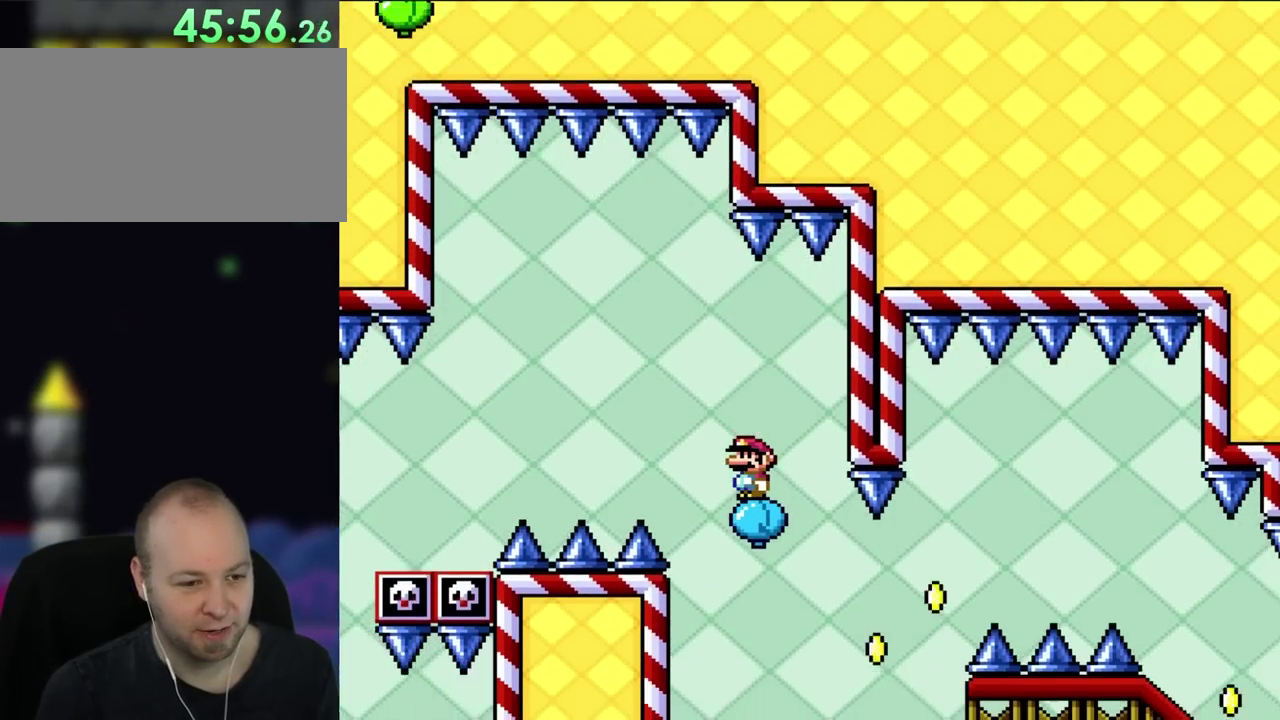
{"buttons": ["DPAD_RIGHT"], "events": [[300, "DPAD_RIGHT", "down"]]}
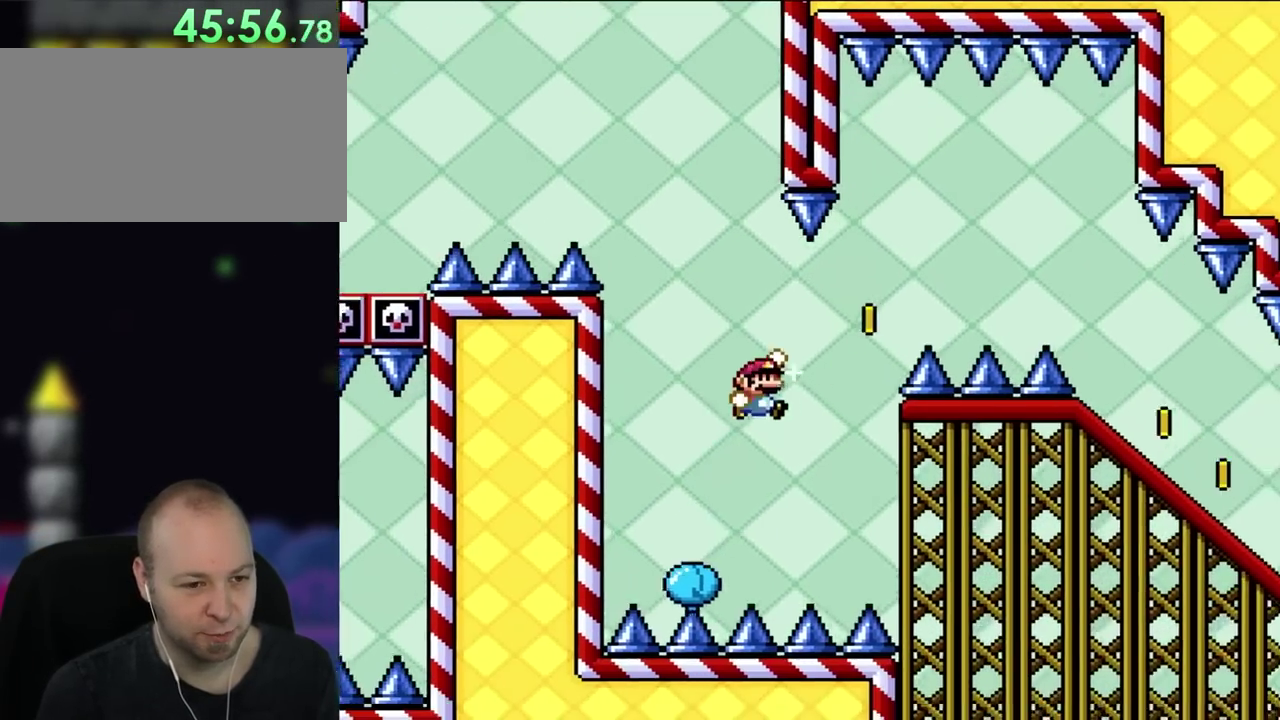
{"buttons": ["DPAD_RIGHT"], "events": []}
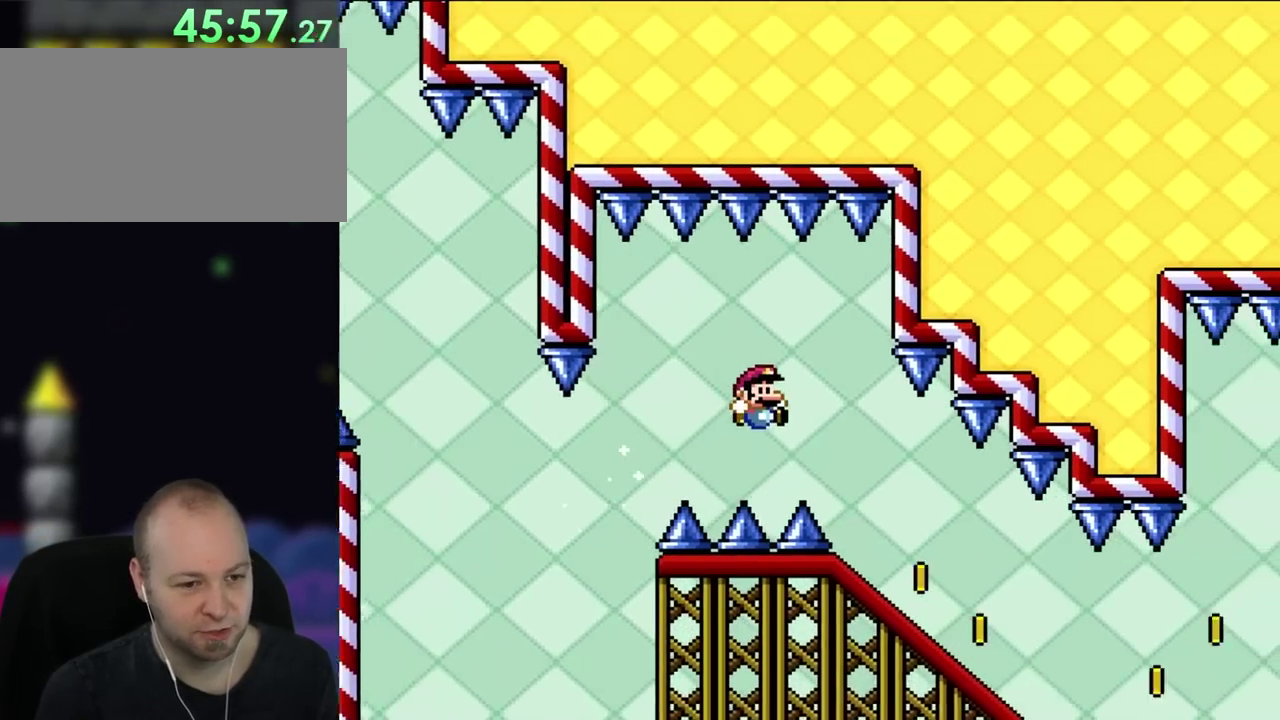
{"buttons": ["DPAD_DOWN"], "events": [[350, "DPAD_DOWN", "down"], [350, "DPAD_RIGHT", "up"]]}
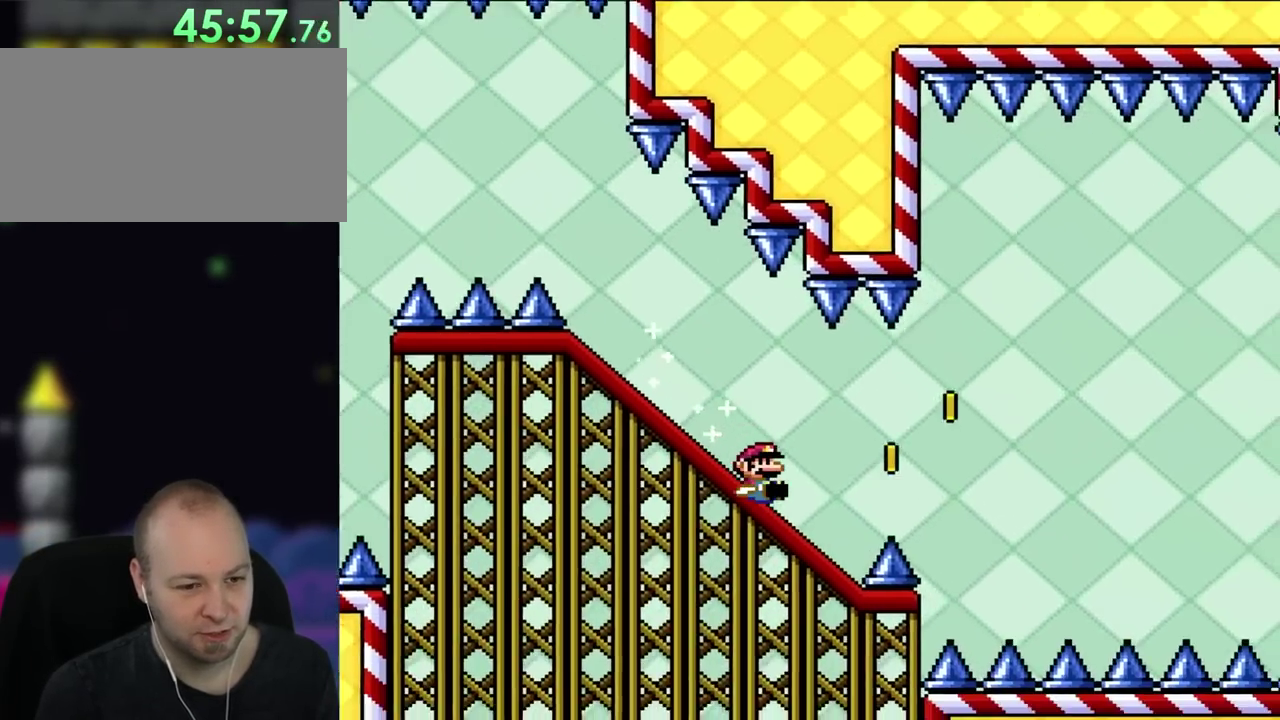
{"buttons": [], "events": [[250, "DPAD_DOWN", "up"]]}
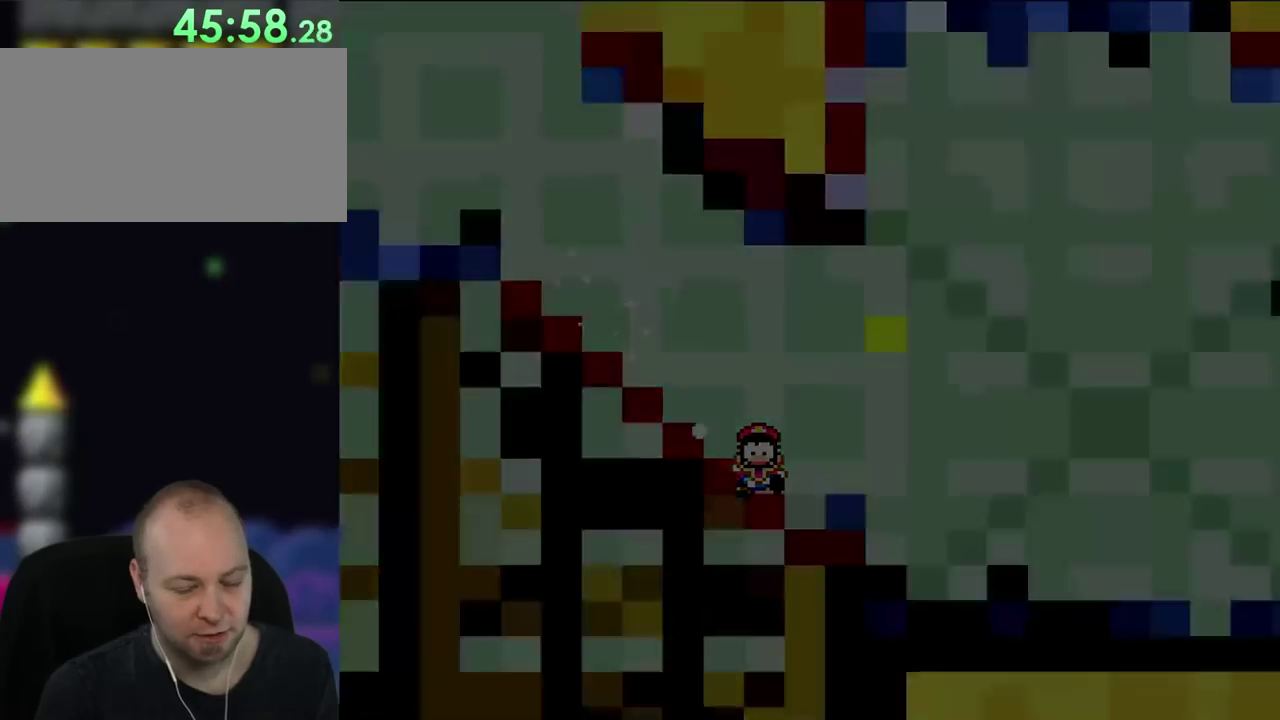
{"buttons": [], "events": []}
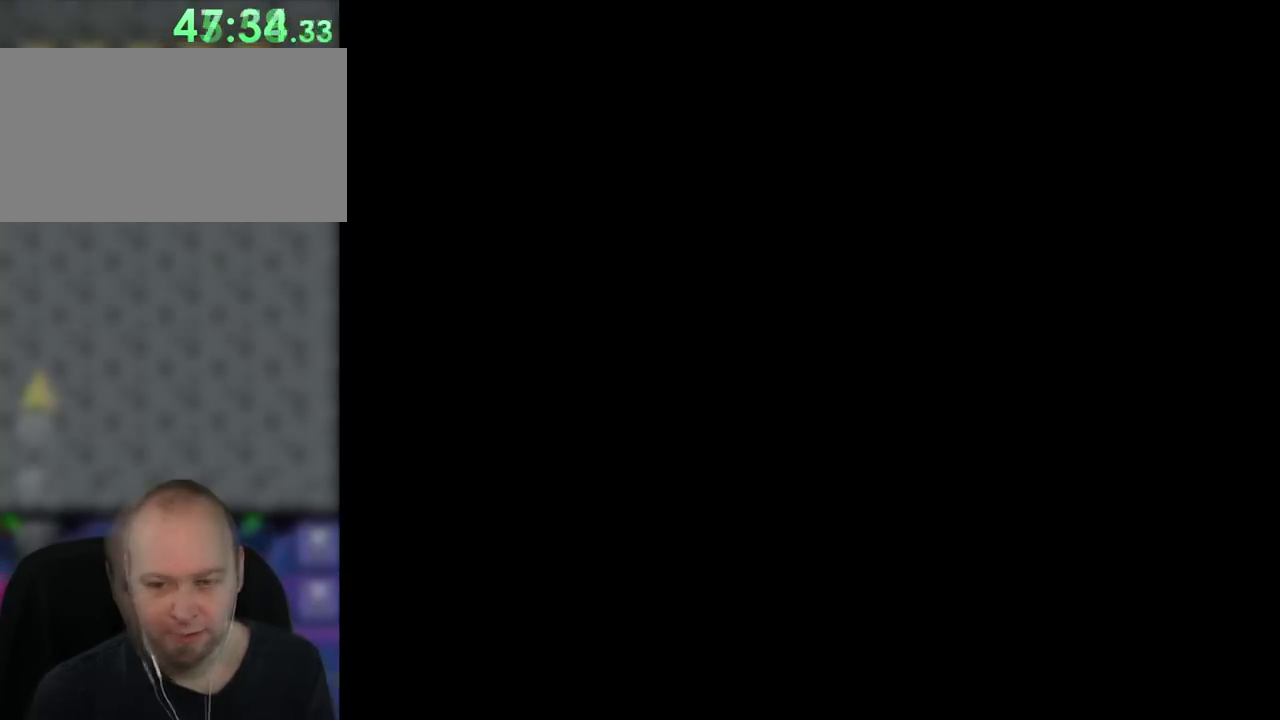
{"buttons": [], "events": []}
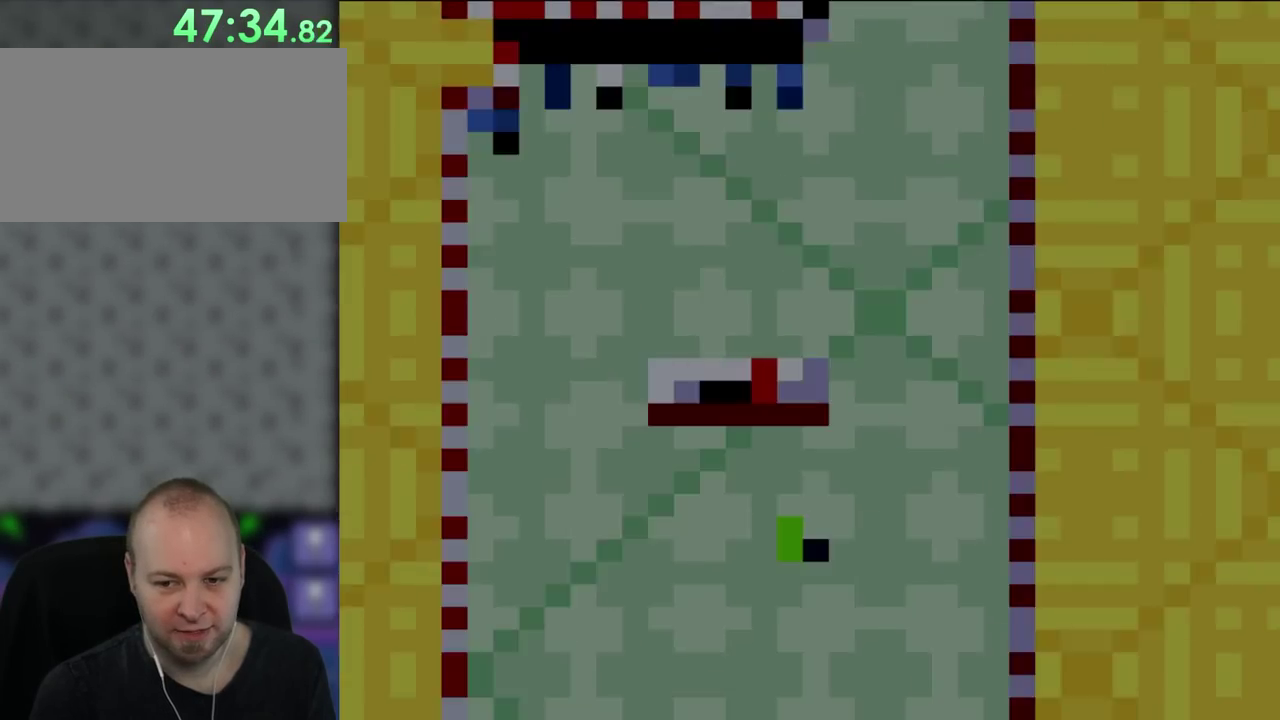
{"buttons": [], "events": []}
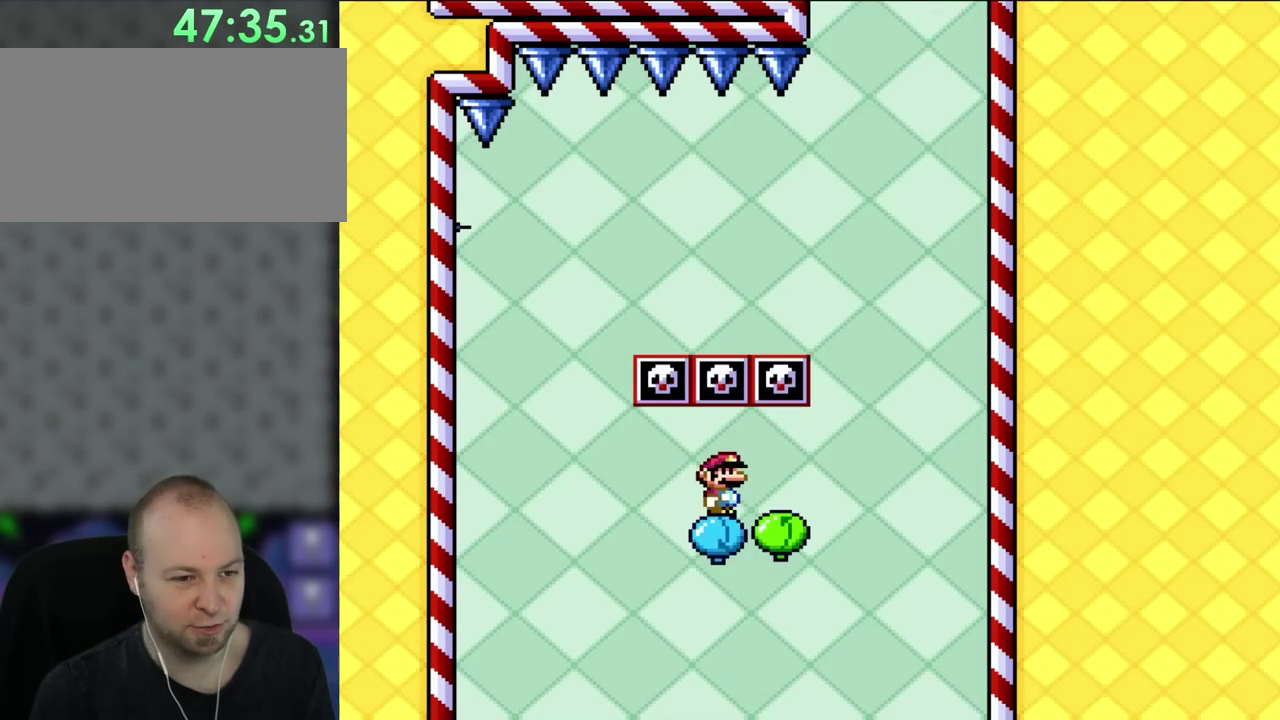
{"buttons": [], "events": []}
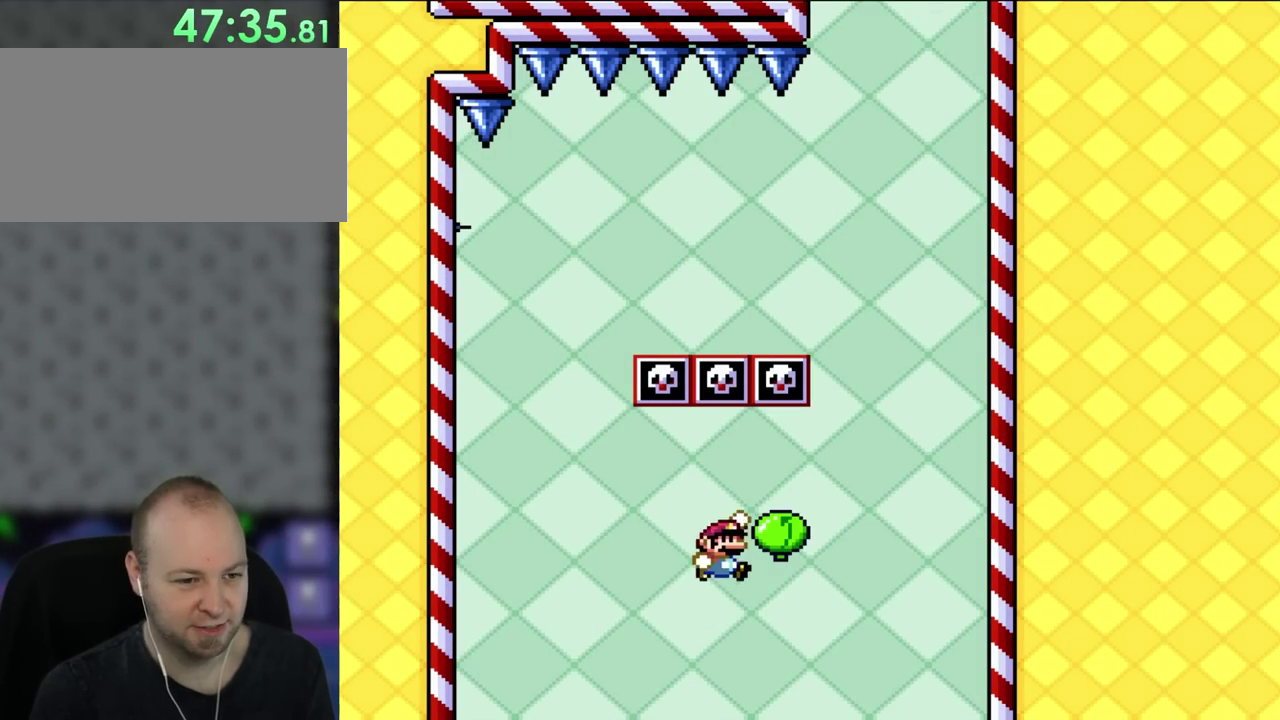
{"buttons": [], "events": [[50, "DPAD_RIGHT", "down"], [300, "DPAD_RIGHT", "up"], [333, "DPAD_LEFT", "down"], [467, "DPAD_LEFT", "up"]]}
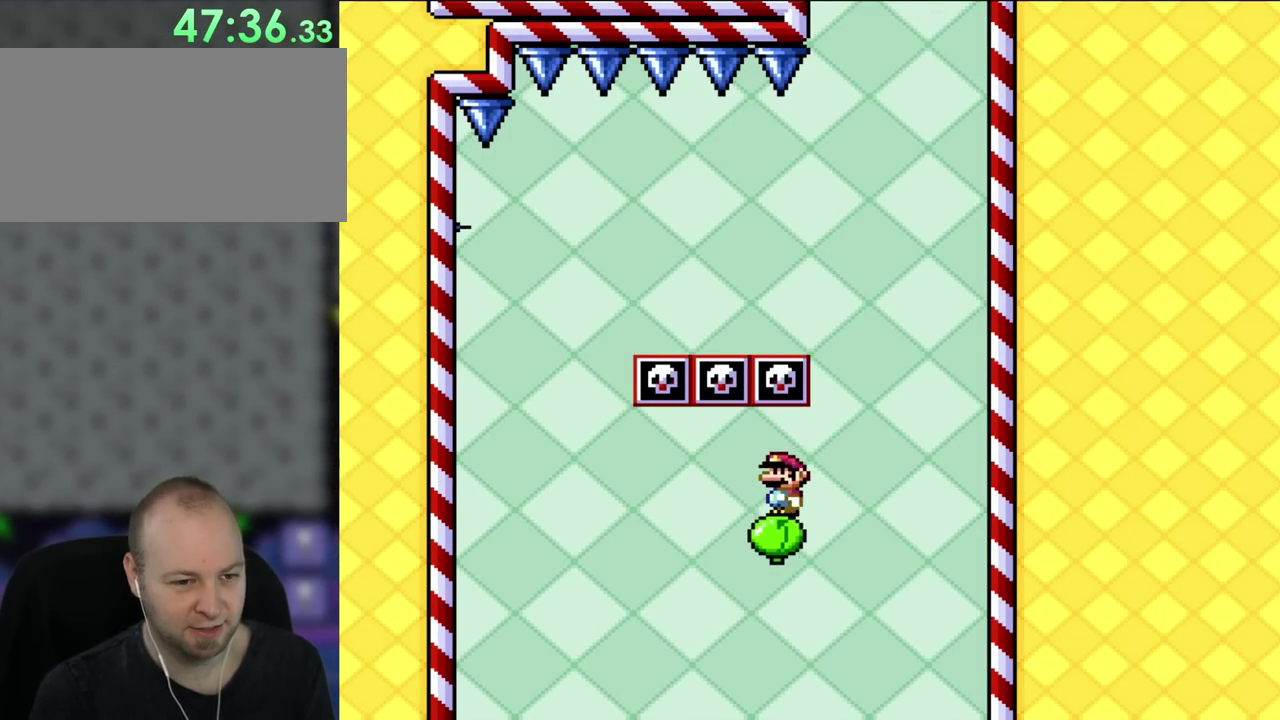
{"buttons": ["DPAD_LEFT"], "events": [[133, "DPAD_RIGHT", "down"], [400, "DPAD_LEFT", "down"], [400, "DPAD_RIGHT", "up"]]}
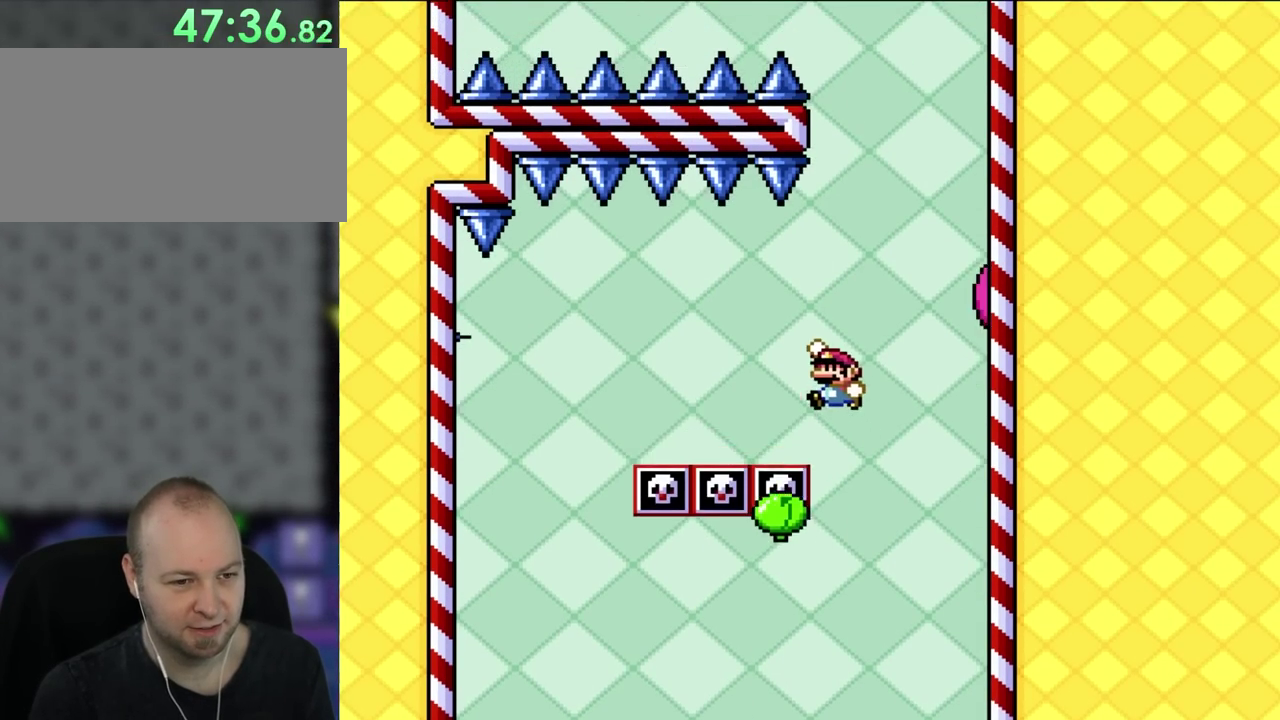
{"buttons": ["DPAD_RIGHT"], "events": [[167, "DPAD_LEFT", "up"], [267, "DPAD_RIGHT", "down"]]}
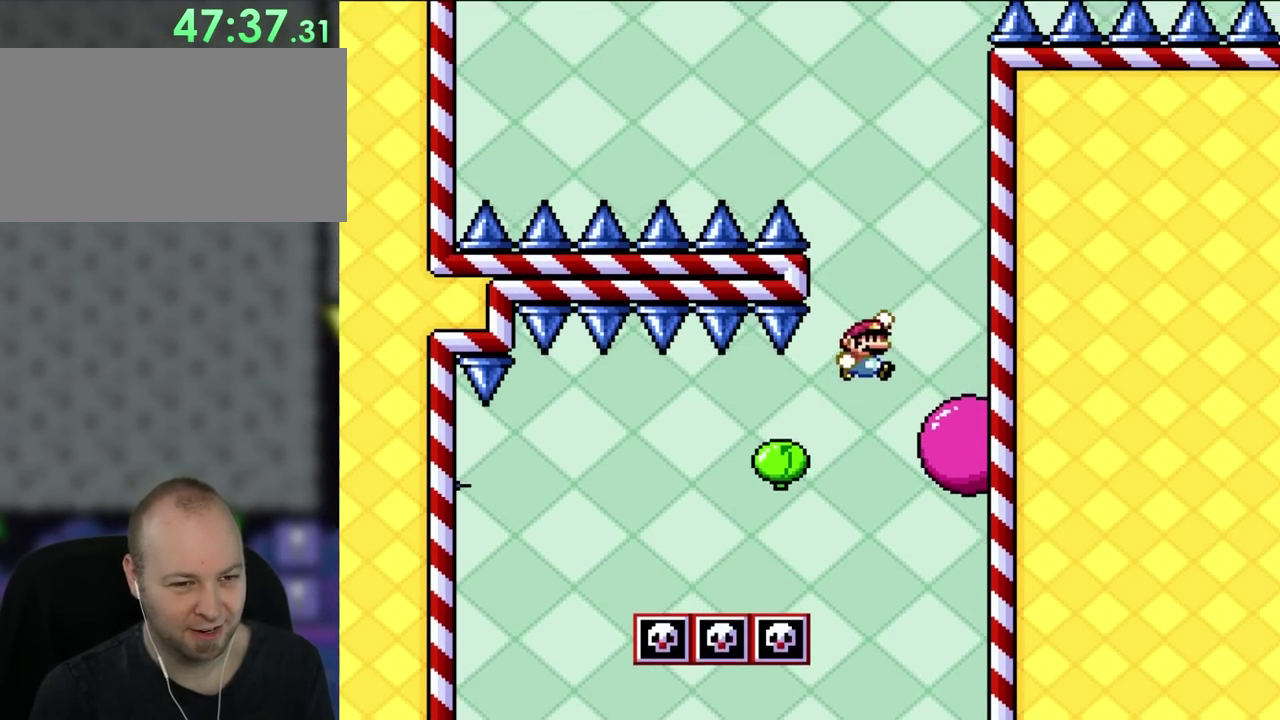
{"buttons": ["DPAD_LEFT"], "events": [[183, "DPAD_RIGHT", "up"], [200, "DPAD_LEFT", "down"], [333, "DPAD_LEFT", "up"], [483, "DPAD_LEFT", "down"]]}
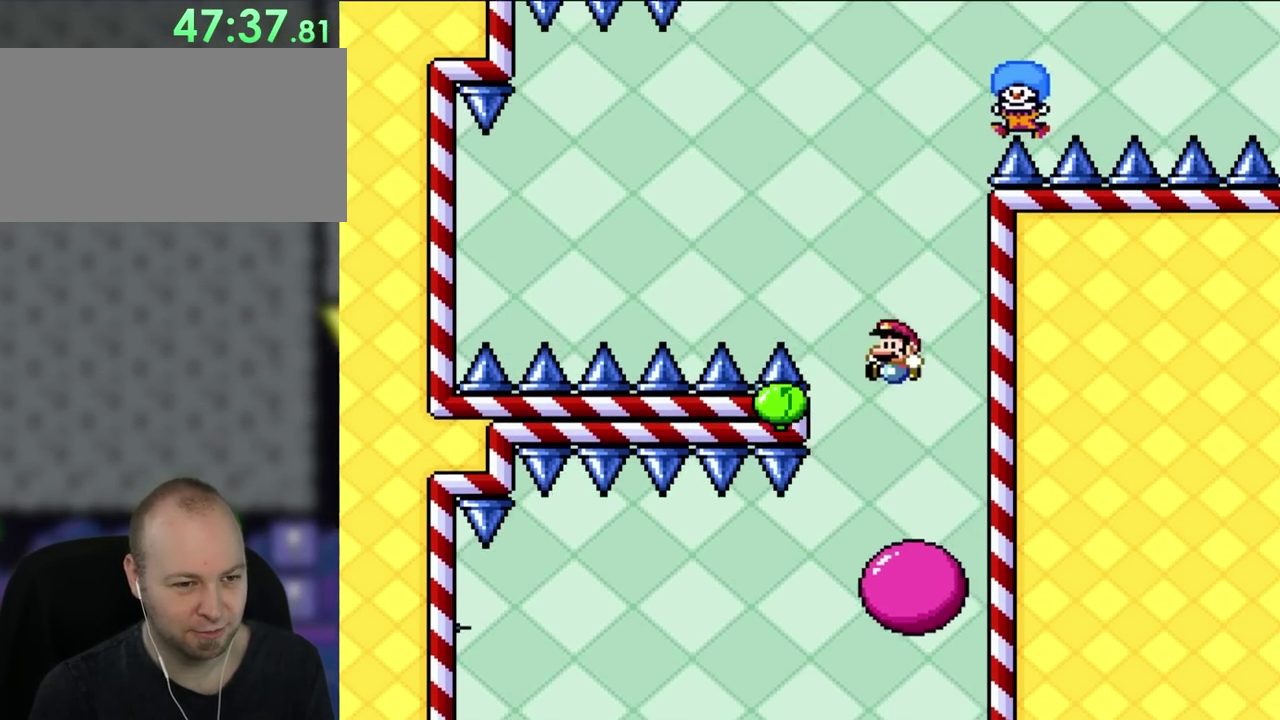
{"buttons": ["DPAD_RIGHT"], "events": [[267, "DPAD_LEFT", "up"], [367, "DPAD_RIGHT", "down"]]}
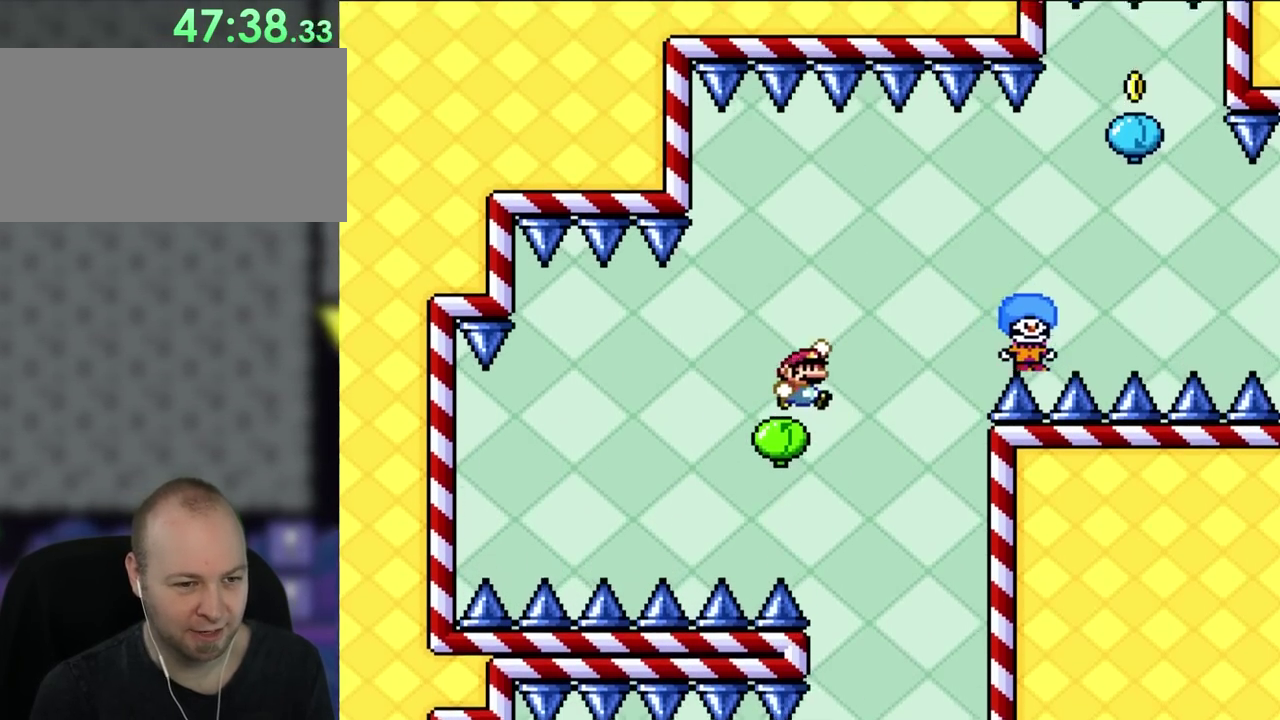
{"buttons": ["DPAD_RIGHT"], "events": []}
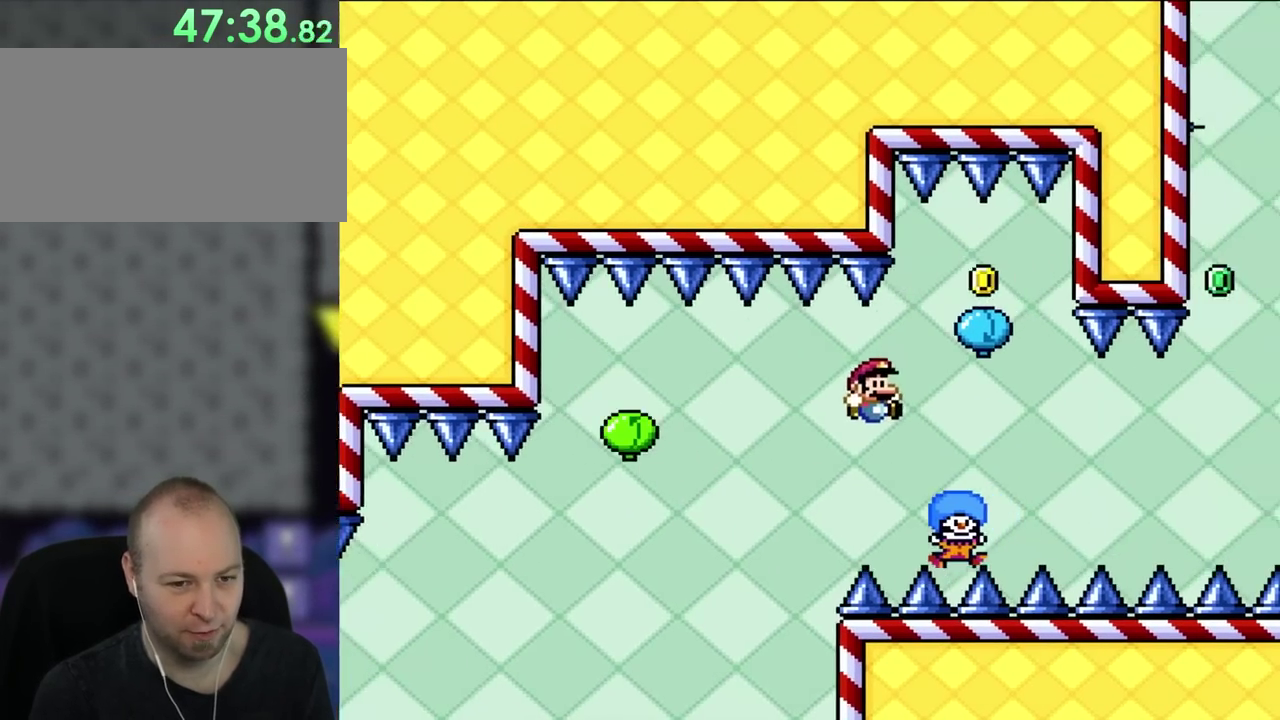
{"buttons": [], "events": [[267, "DPAD_RIGHT", "up"], [300, "DPAD_LEFT", "down"], [433, "DPAD_LEFT", "up"]]}
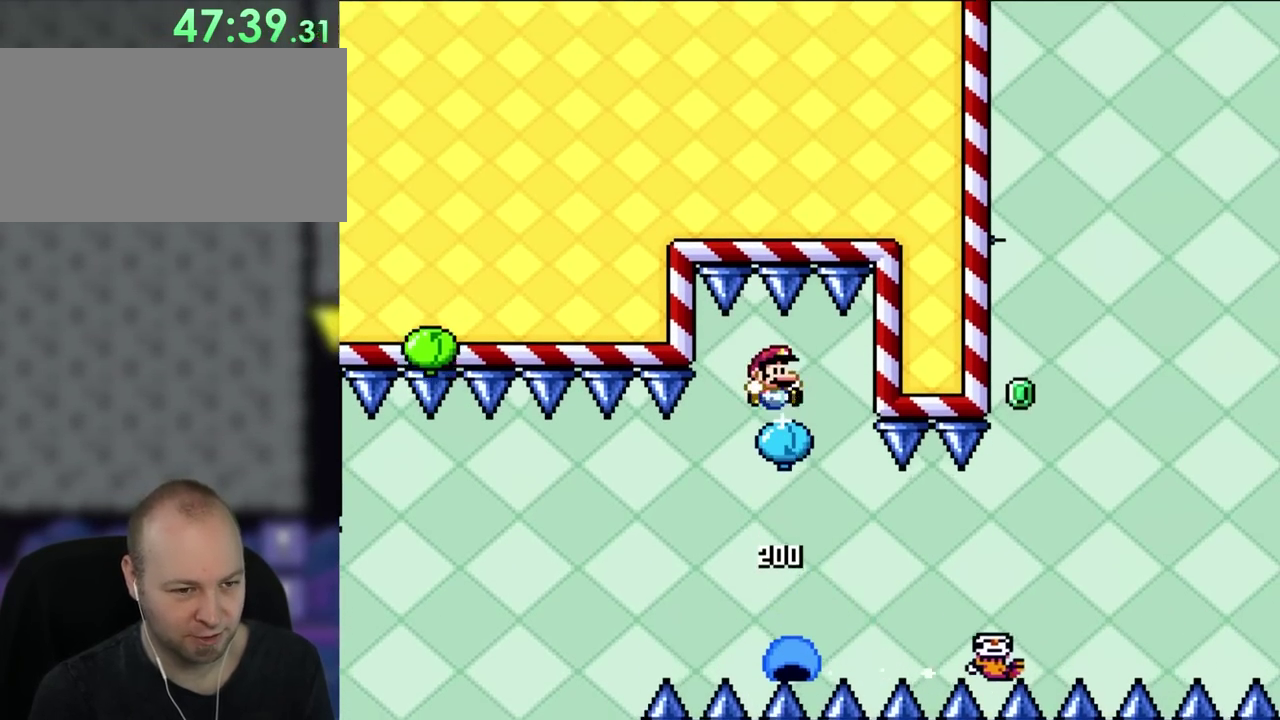
{"buttons": [], "events": [[100, "DPAD_RIGHT", "down"], [167, "DPAD_RIGHT", "up"]]}
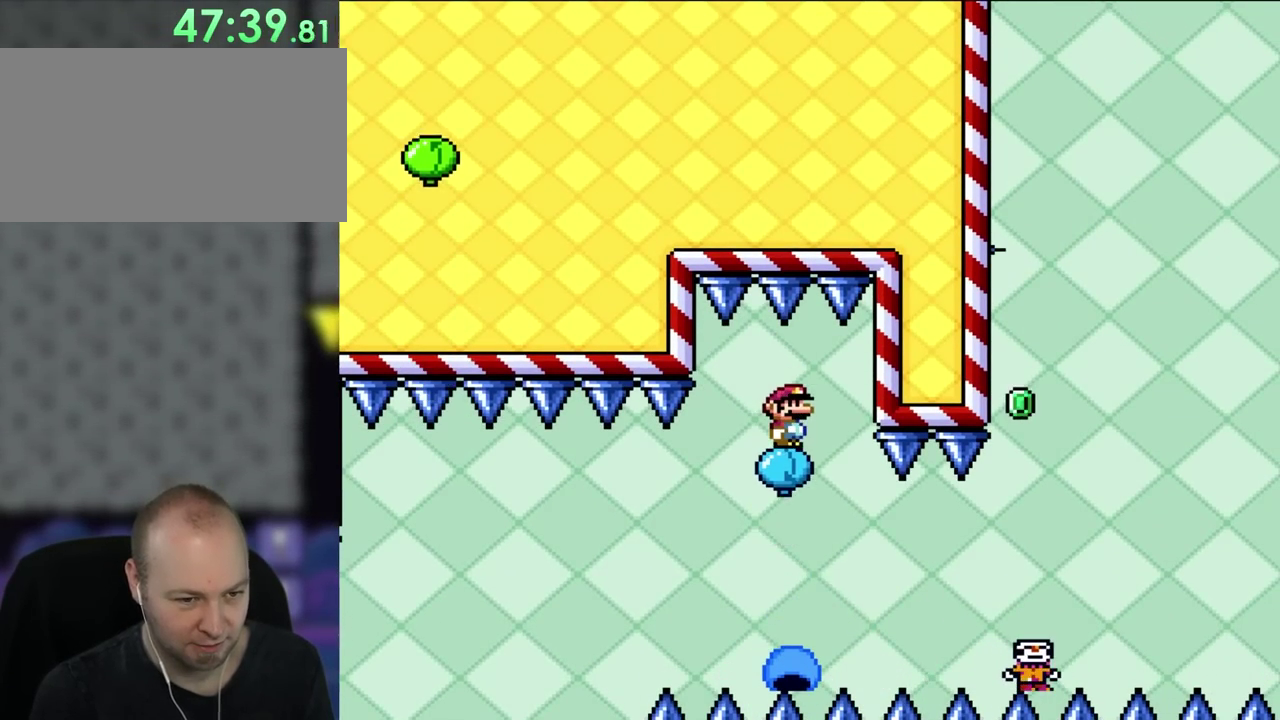
{"buttons": [], "events": []}
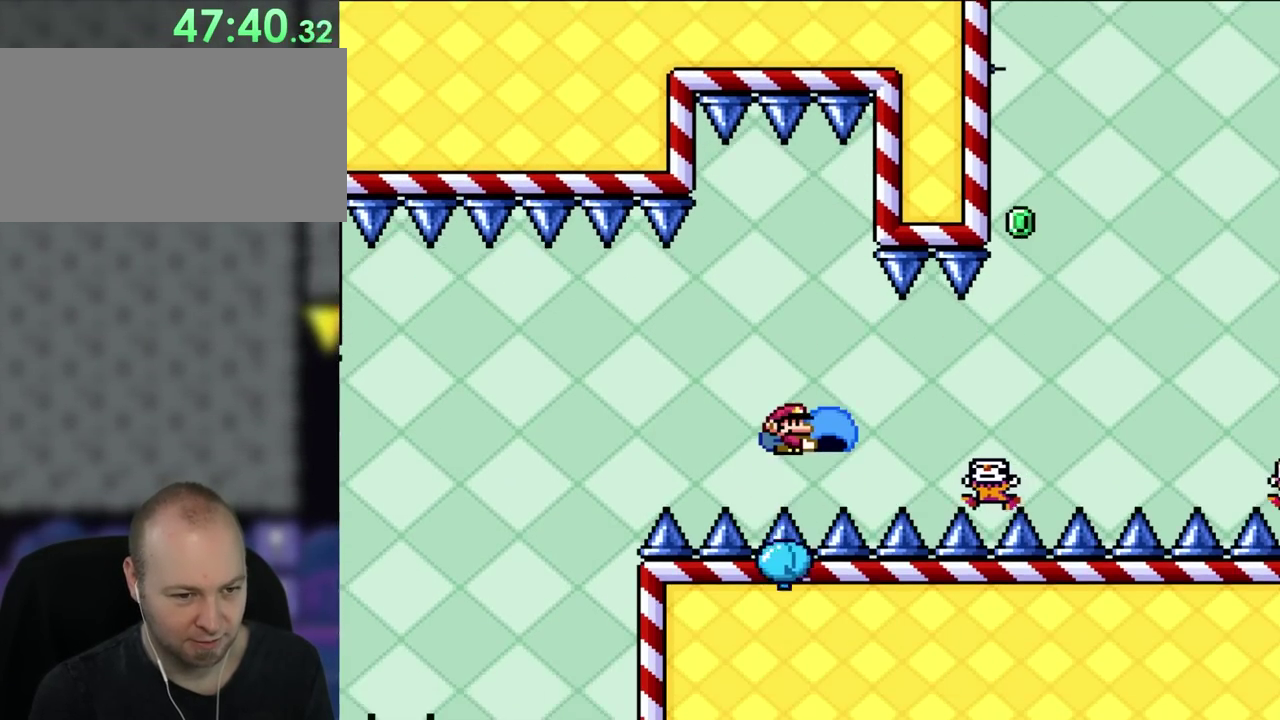
{"buttons": ["DPAD_RIGHT"], "events": [[67, "DPAD_RIGHT", "down"], [217, "DPAD_RIGHT", "up"], [283, "DPAD_RIGHT", "down"]]}
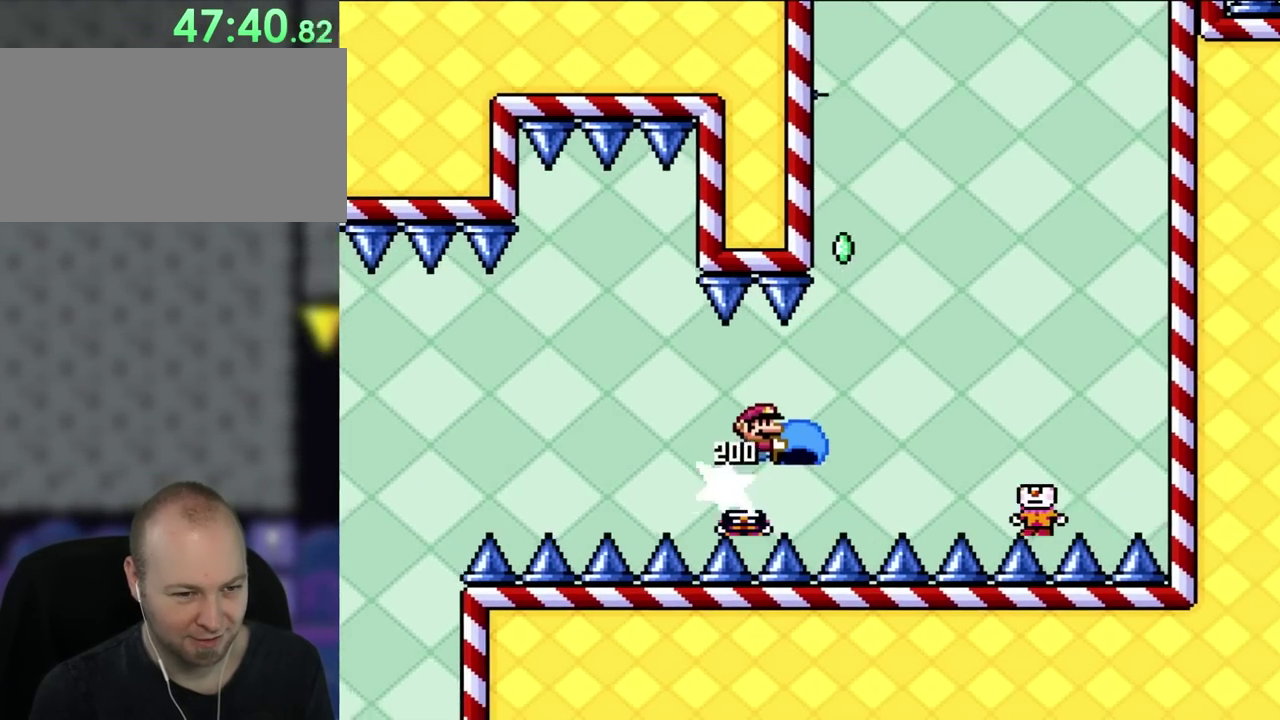
{"buttons": ["DPAD_UP", "DPAD_RIGHT"]}
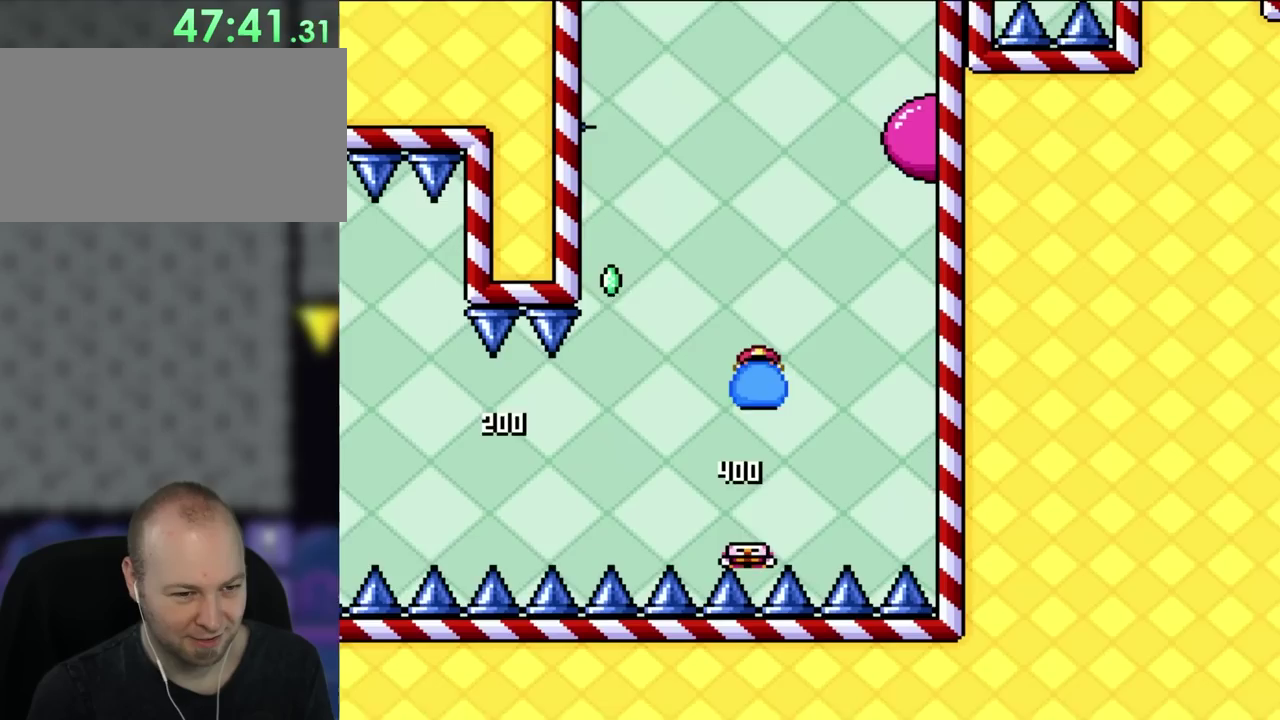
{"buttons": []}
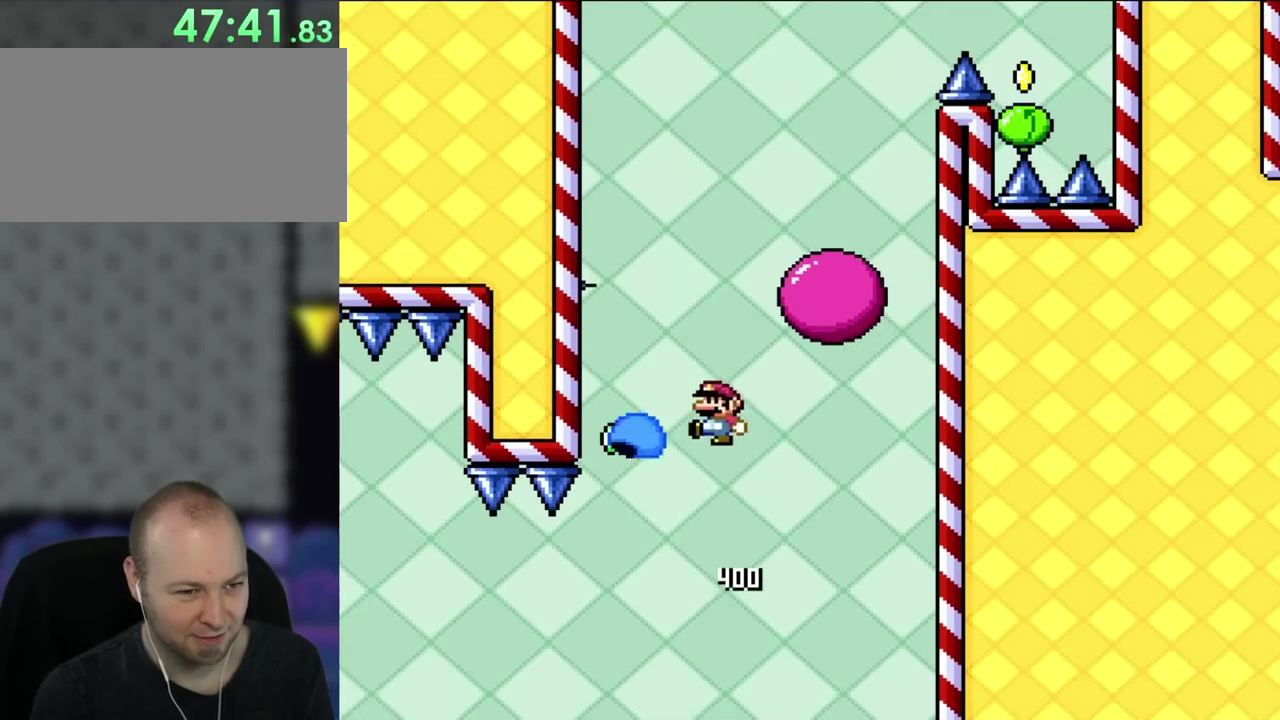
{"buttons": ["DPAD_RIGHT"], "events": [[33, "DPAD_LEFT", "down"], [167, "DPAD_LEFT", "up"], [400, "DPAD_RIGHT", "down"]]}